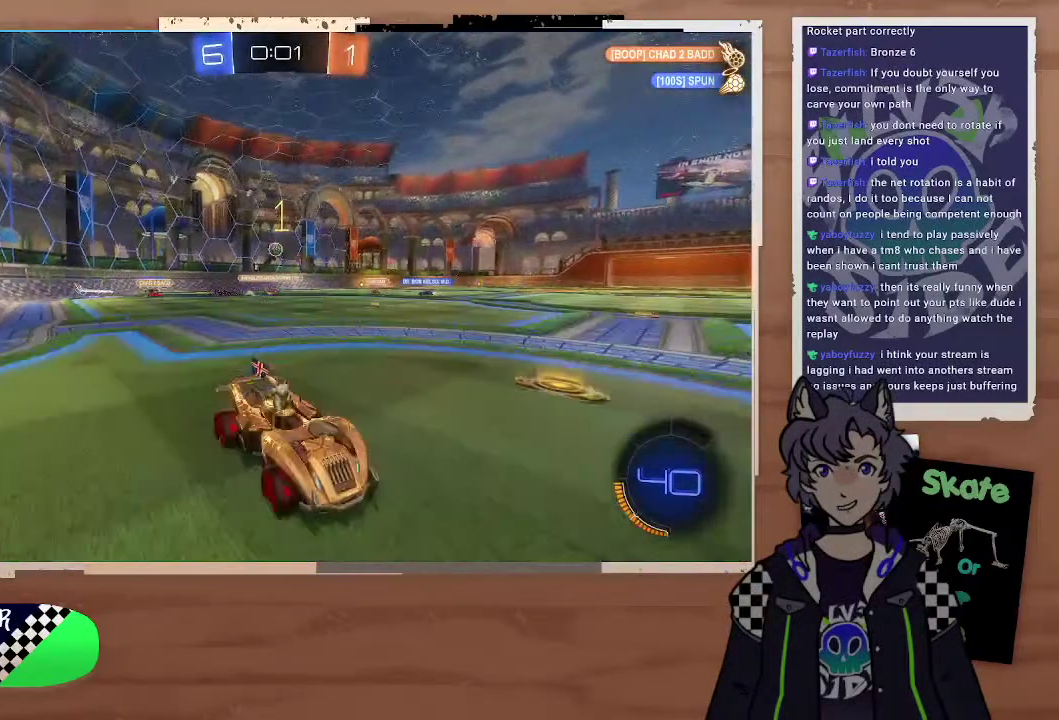
Gameplay with a controller (PlayStation layout); each line is a JSON object with the inputs held at the frame after it. "events" lists button and stick changes between this image and that frame as [ms after this image, input, new state], when the widget could be followed in between. Not read: L1.
{"buttons": ["R2"], "left_stick": "right", "right_stick": "center", "events": []}
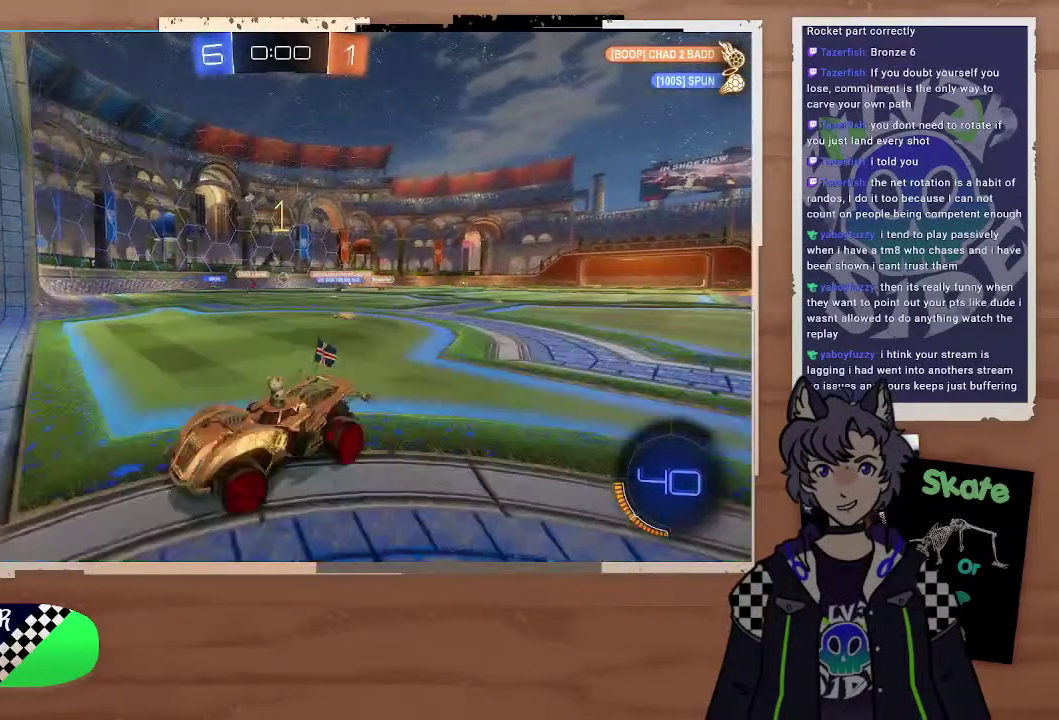
{"buttons": ["R2"], "left_stick": "right", "right_stick": "center", "events": []}
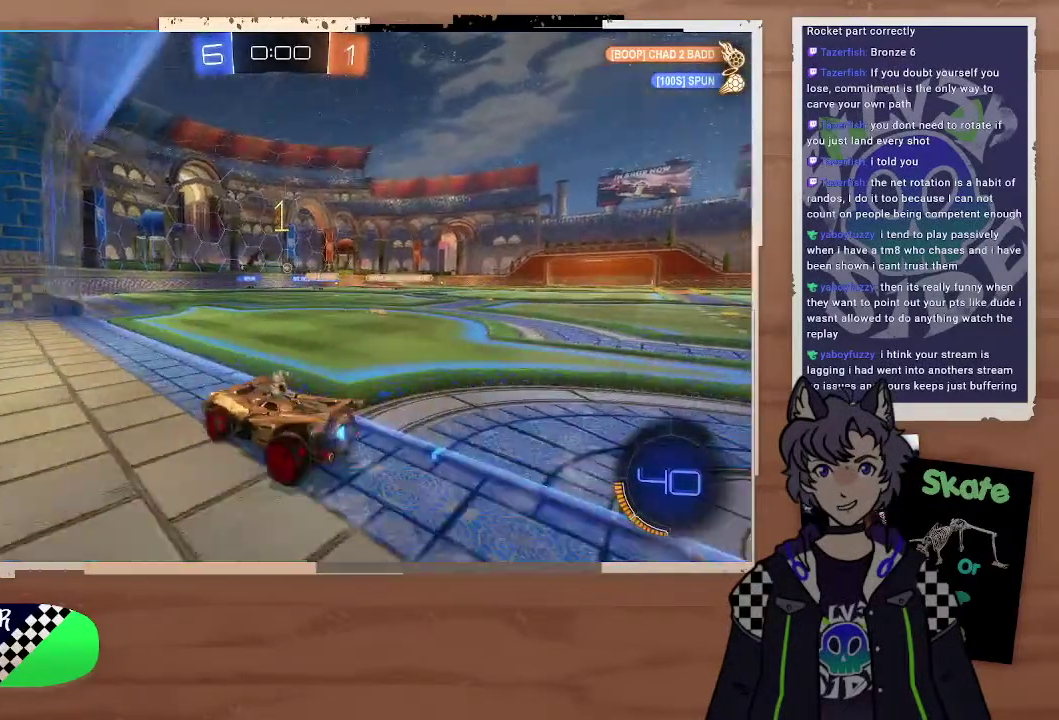
{"buttons": ["CIRCLE", "R2"], "left_stick": "right", "right_stick": "center", "events": [[500, "CIRCLE", "down"]]}
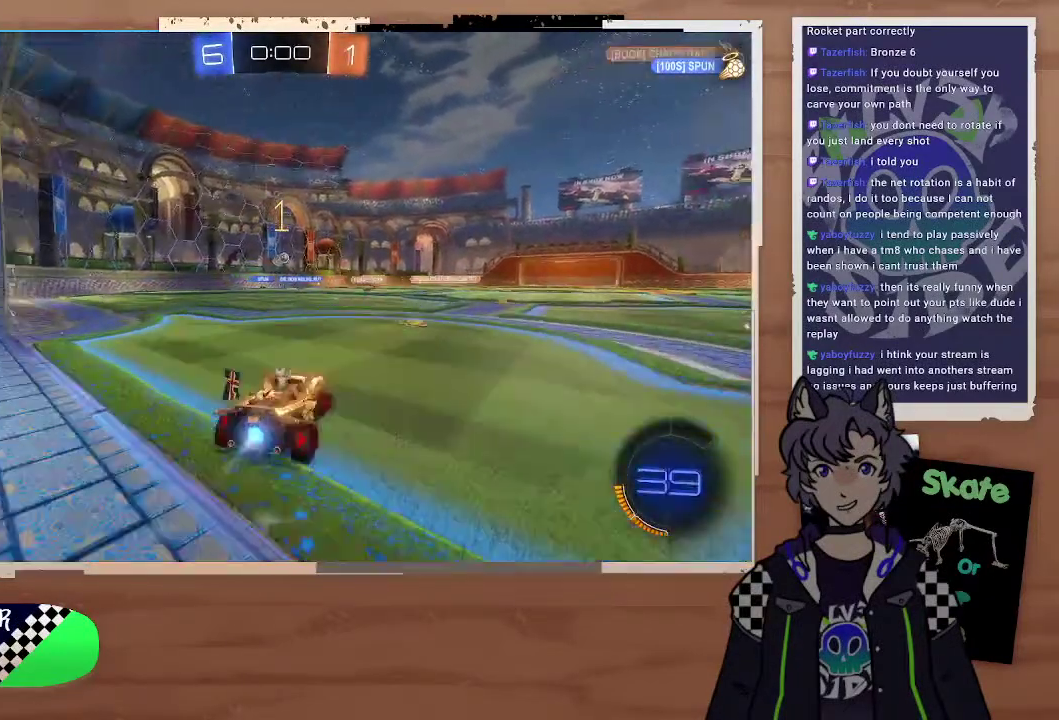
{"buttons": ["R2"], "left_stick": "up", "right_stick": "center", "events": [[100, "left_stick", "up-right"], [200, "CROSS", "down"], [200, "left_stick", "up"], [300, "CROSS", "up"], [300, "left_stick", "up-right"], [400, "CROSS", "down"], [400, "left_stick", "up"], [500, "CIRCLE", "up"], [500, "CROSS", "up"]]}
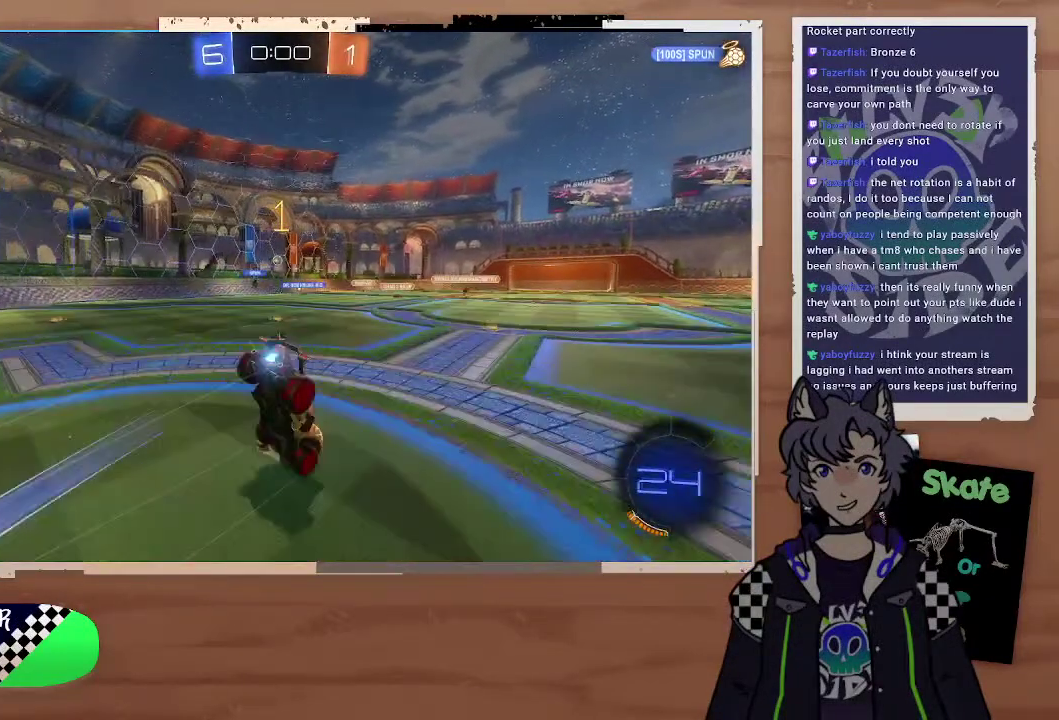
{"buttons": ["R2"], "left_stick": "center", "right_stick": "center", "events": [[100, "left_stick", "center"]]}
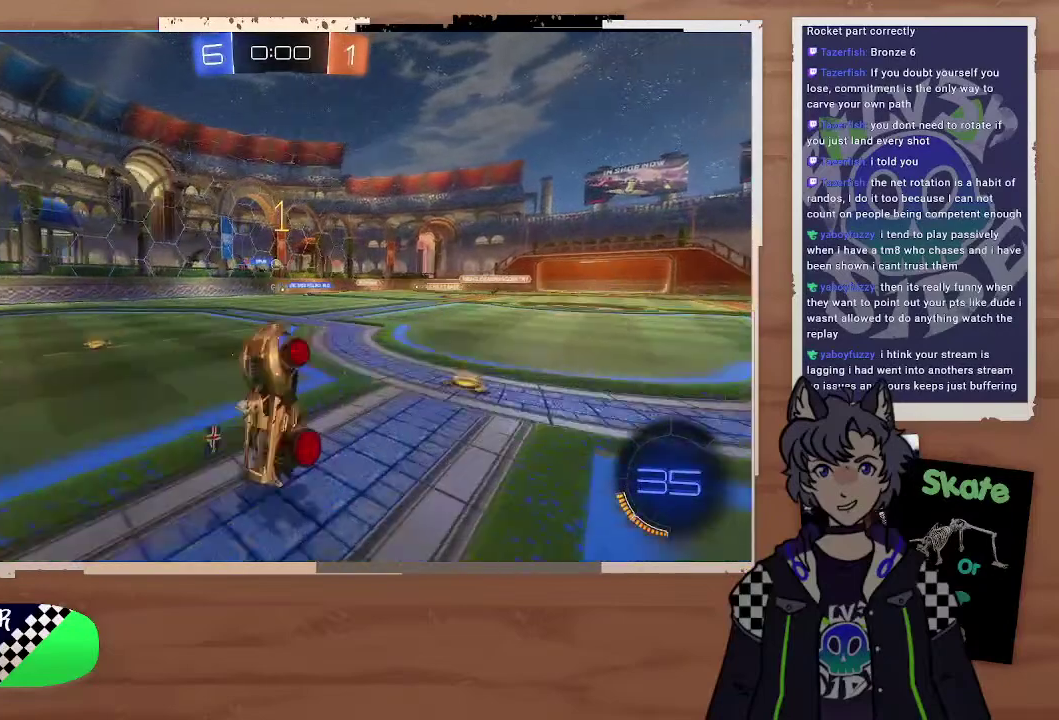
{"buttons": ["R2"], "left_stick": "right", "right_stick": "center", "events": [[400, "left_stick", "right"]]}
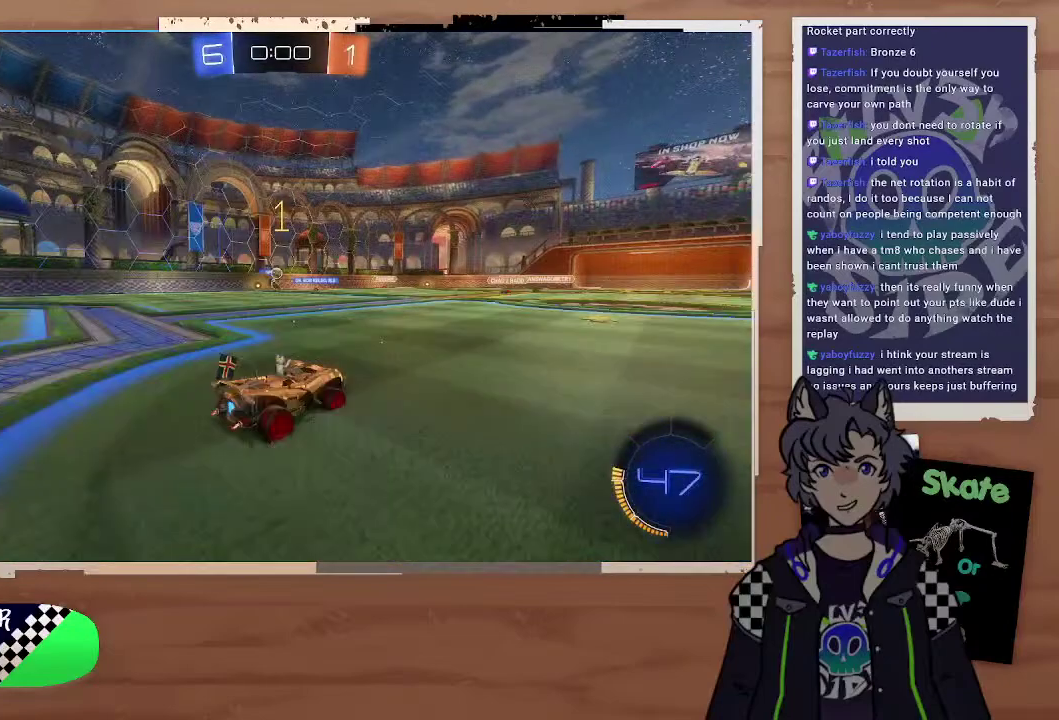
{"buttons": ["R2"], "left_stick": "left", "right_stick": "center", "events": [[100, "left_stick", "center"], [500, "left_stick", "left"]]}
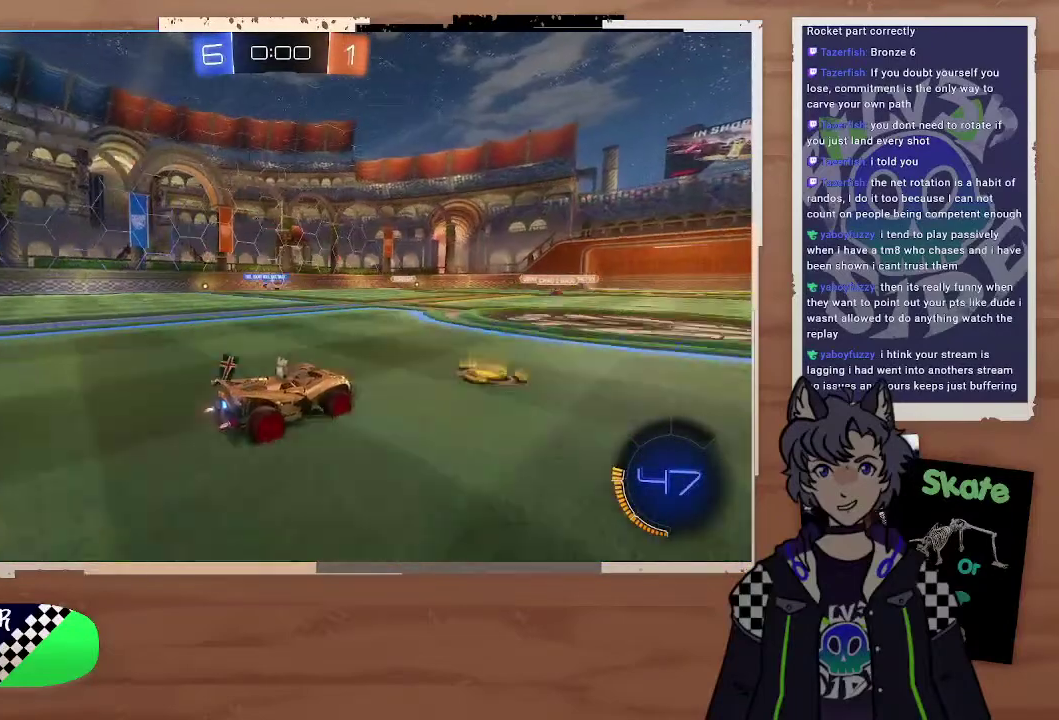
{"buttons": ["L2"], "left_stick": "center", "right_stick": "center", "events": [[200, "left_stick", "center"], [300, "R2", "up"], [300, "left_stick", "down-right"], [500, "L2", "down"], [500, "left_stick", "center"]]}
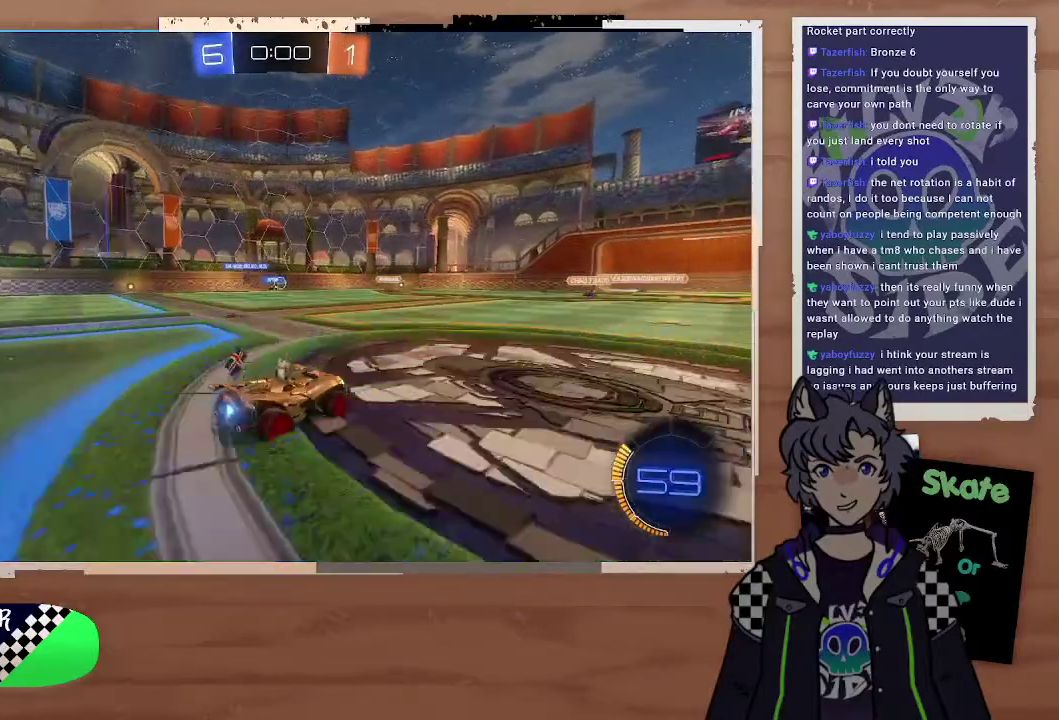
{"buttons": ["R2"], "left_stick": "left", "right_stick": "center", "events": [[100, "left_stick", "down-right"], [200, "L2", "up"], [200, "left_stick", "center"], [300, "R2", "down"], [300, "left_stick", "left"]]}
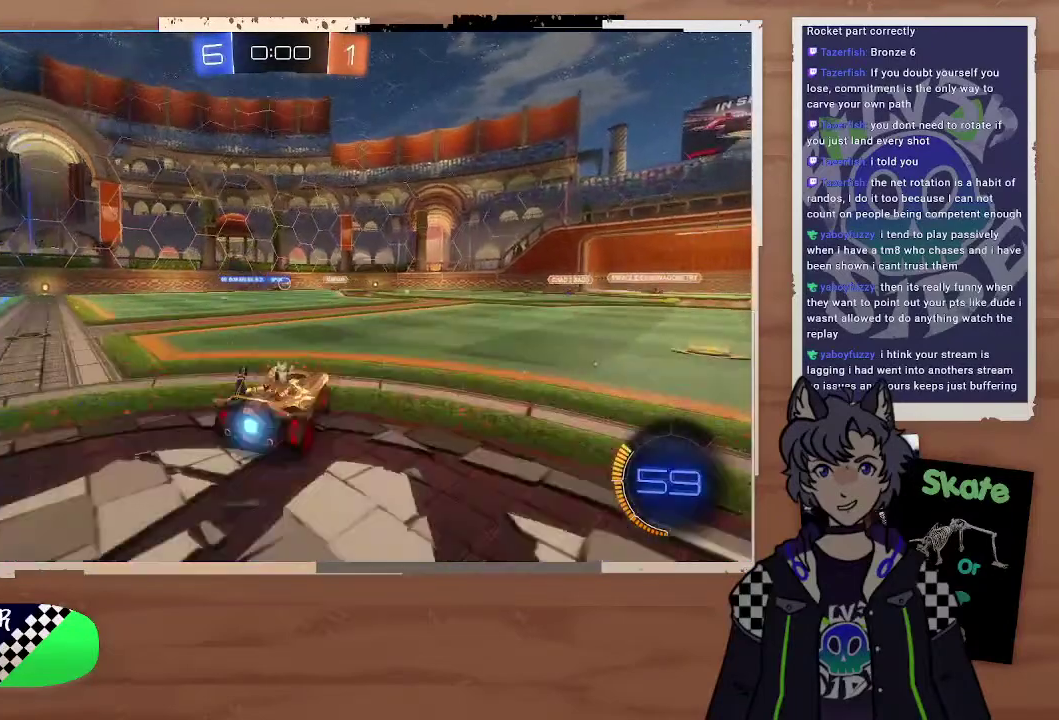
{"buttons": [], "left_stick": "center", "right_stick": "center", "events": [[300, "R2", "up"], [400, "left_stick", "center"]]}
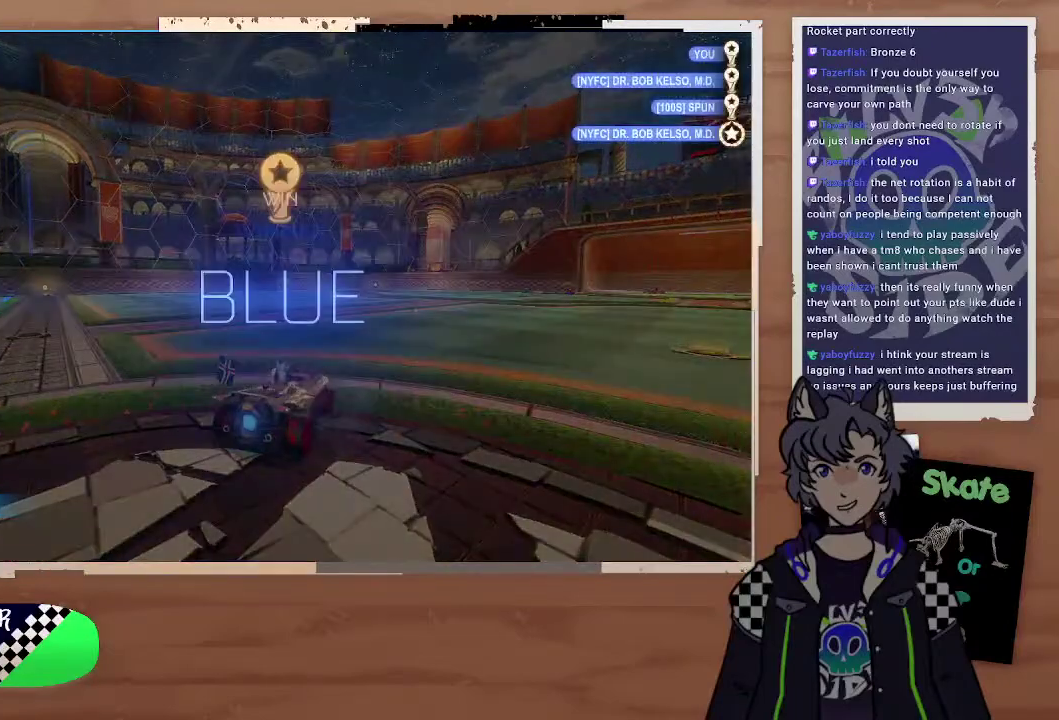
{"buttons": [], "left_stick": "center", "right_stick": "center", "events": []}
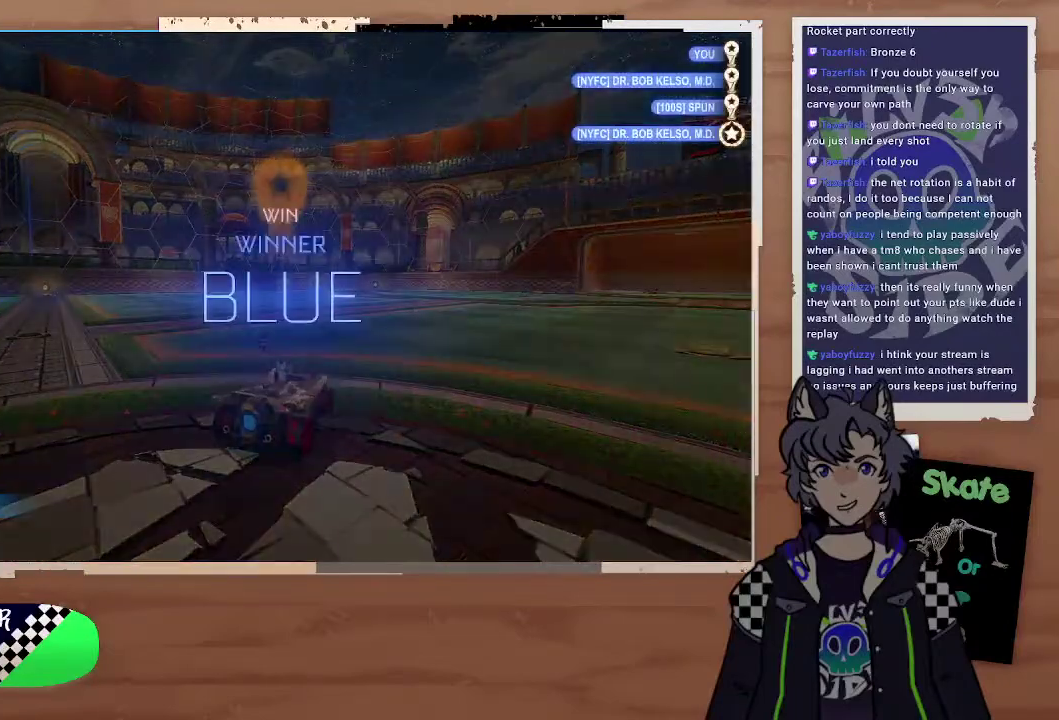
{"buttons": [], "left_stick": "center", "right_stick": "center", "events": []}
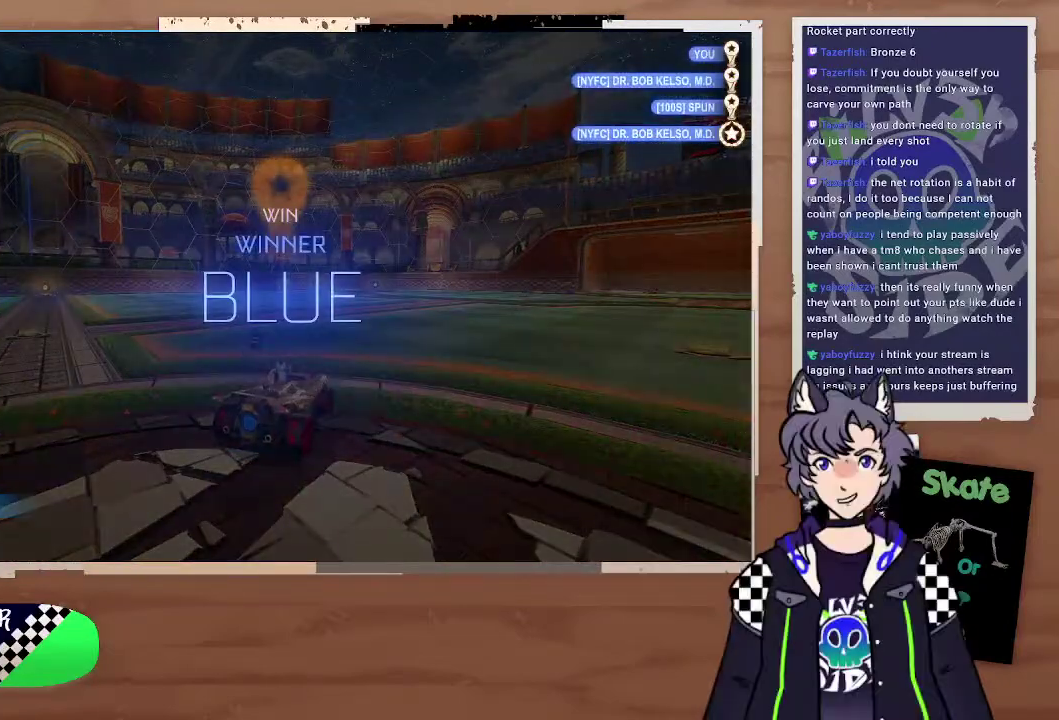
{"buttons": [], "left_stick": "center", "right_stick": "center", "events": []}
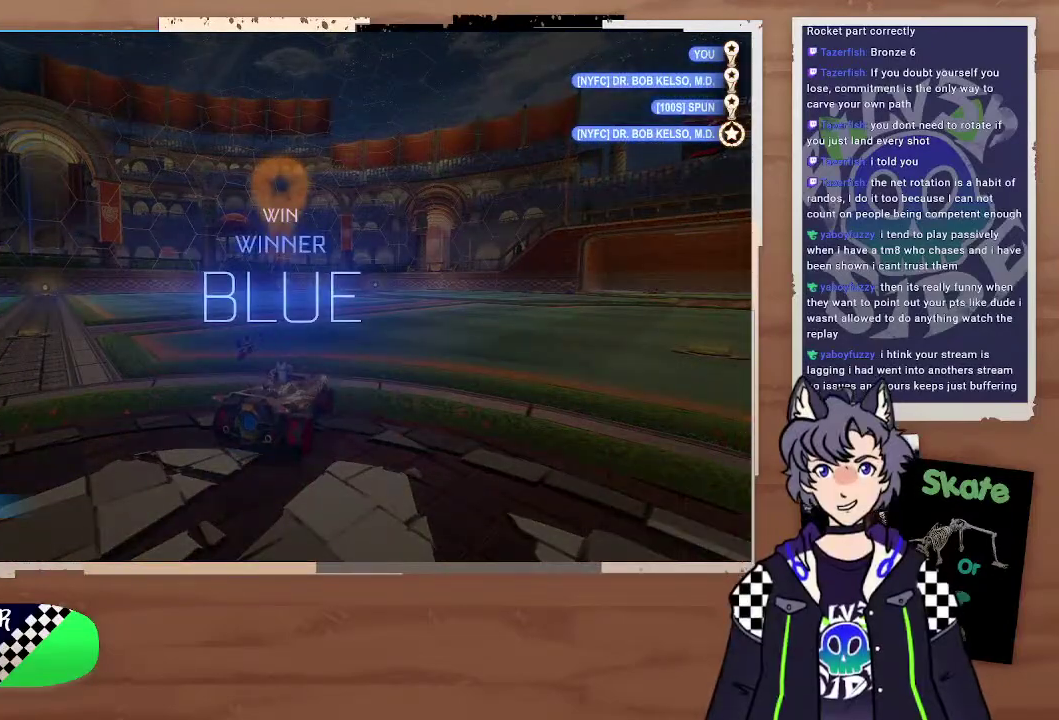
{"buttons": [], "left_stick": "center", "right_stick": "center", "events": []}
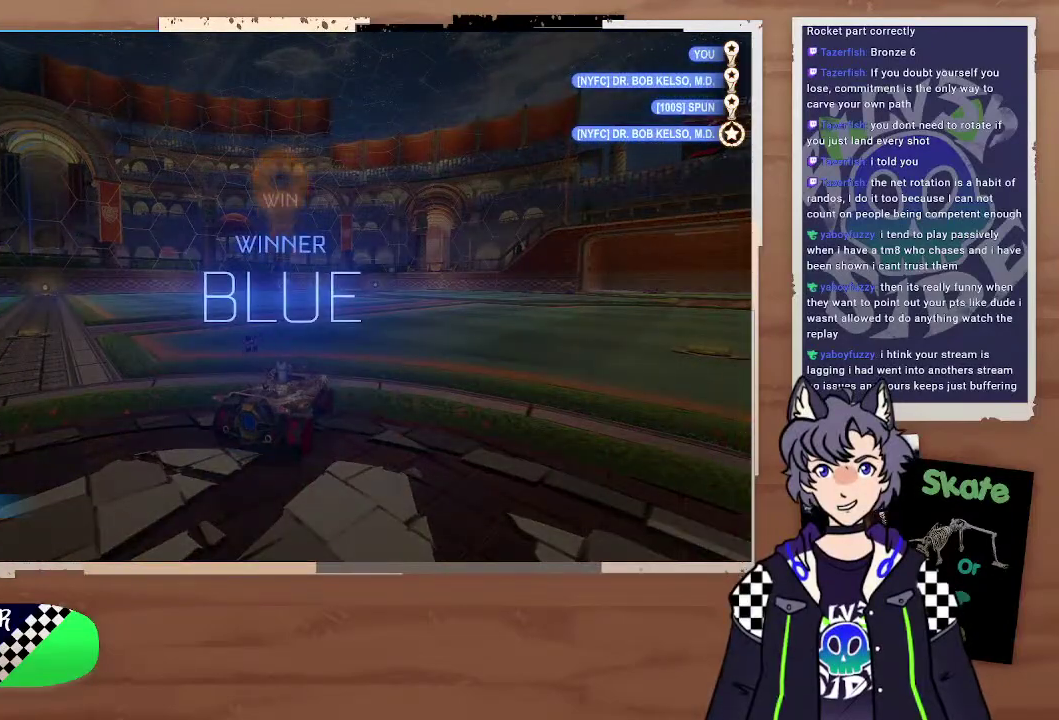
{"buttons": [], "left_stick": "center", "right_stick": "center", "events": [[233, "left_stick", "up-left"], [300, "left_stick", "center"]]}
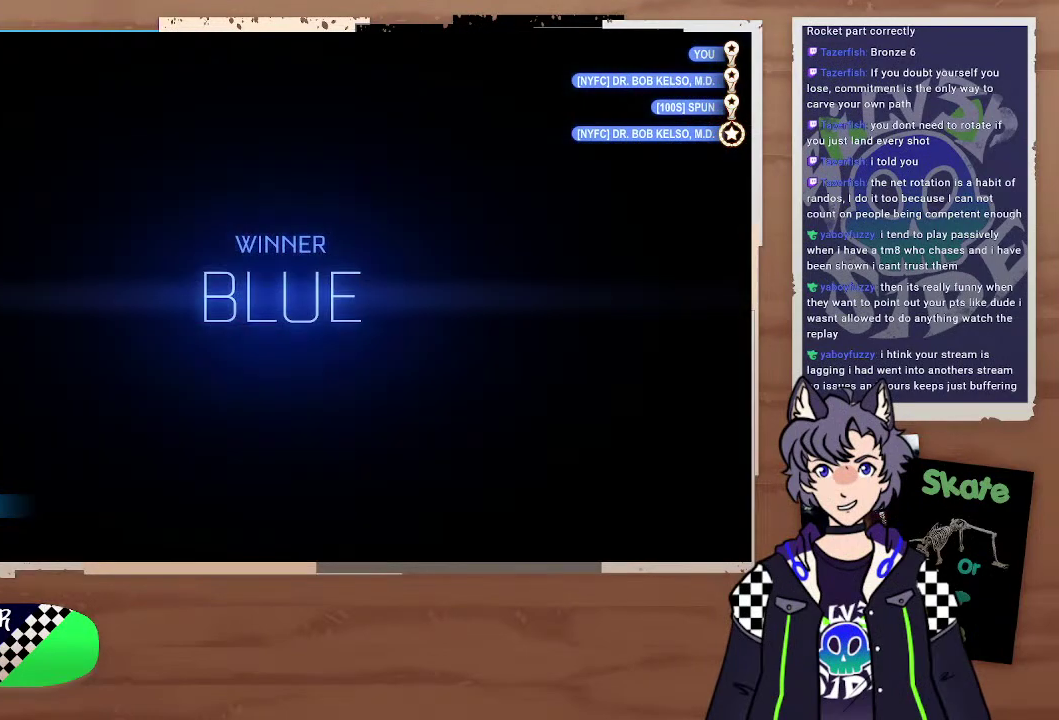
{"buttons": [], "left_stick": "center", "right_stick": "center", "events": []}
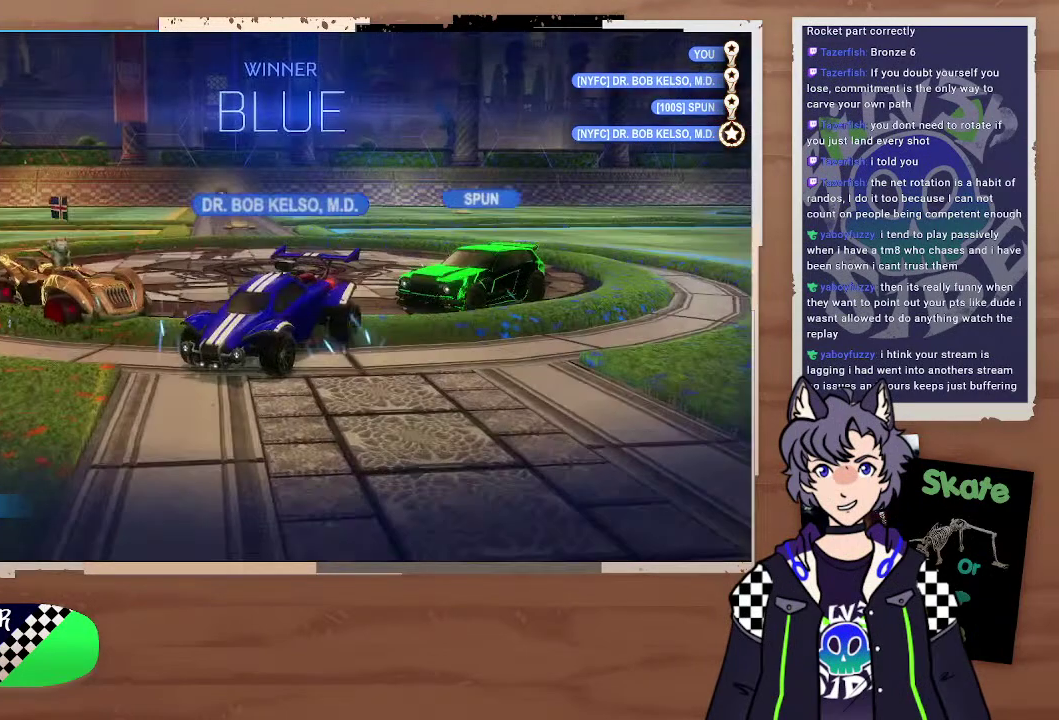
{"buttons": [], "left_stick": "center", "right_stick": "center", "events": []}
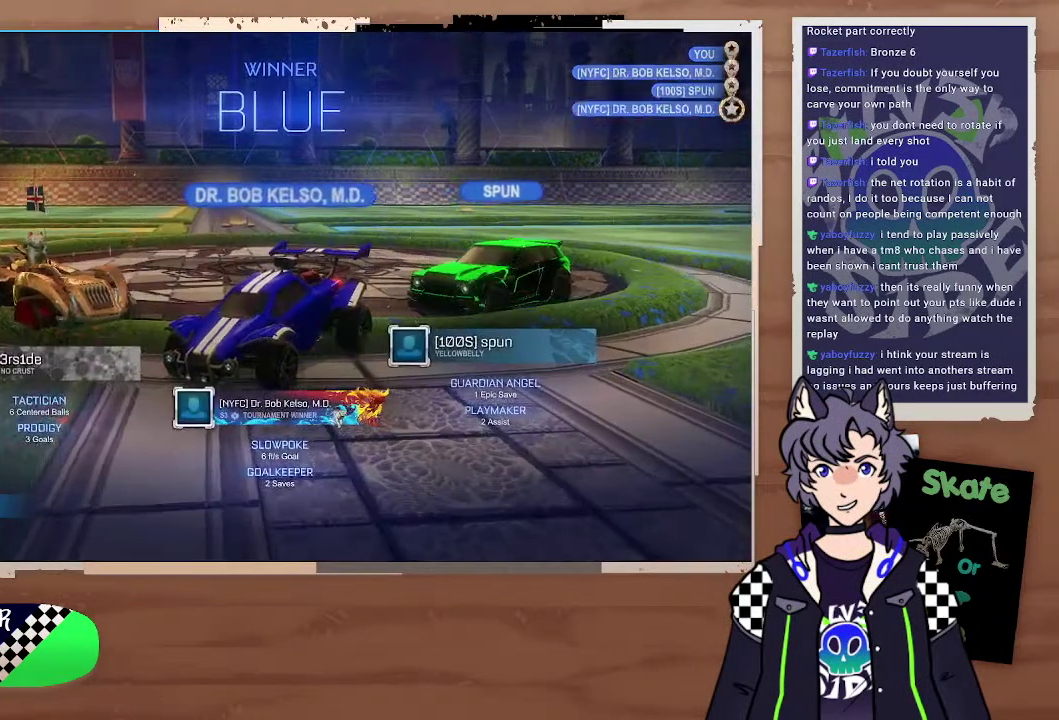
{"buttons": [], "left_stick": "center", "right_stick": "center", "events": []}
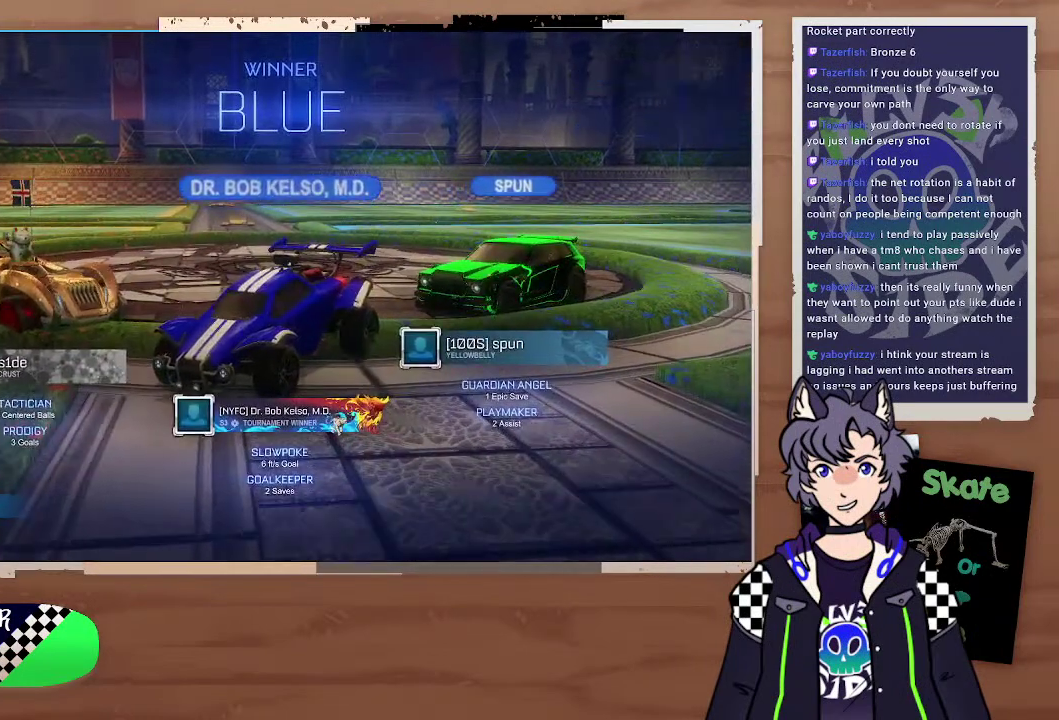
{"buttons": ["TRIANGLE"], "left_stick": "center", "right_stick": "center", "events": [[400, "TRIANGLE", "down"]]}
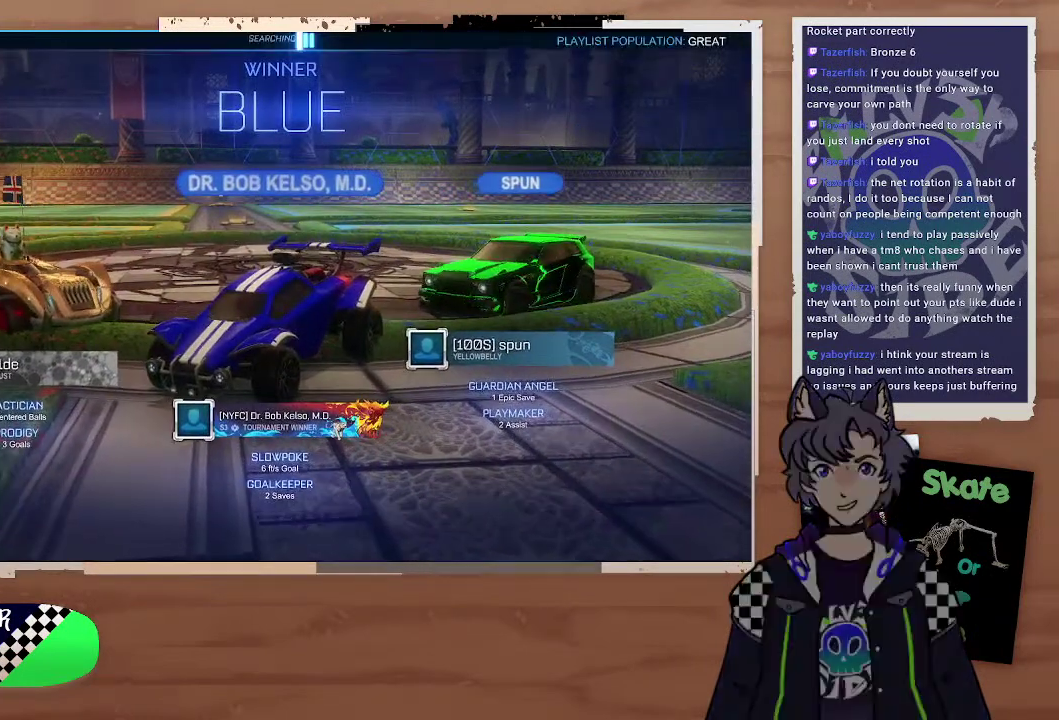
{"buttons": [], "left_stick": "center", "right_stick": "center", "events": [[100, "TRIANGLE", "up"]]}
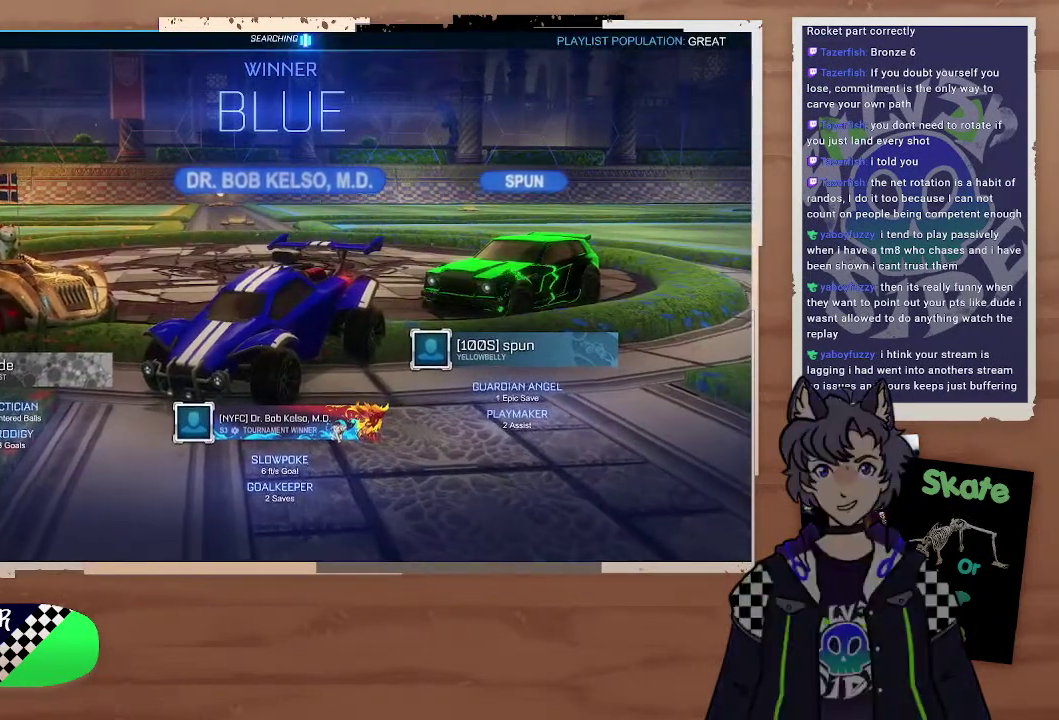
{"buttons": [], "left_stick": "center", "right_stick": "center", "events": []}
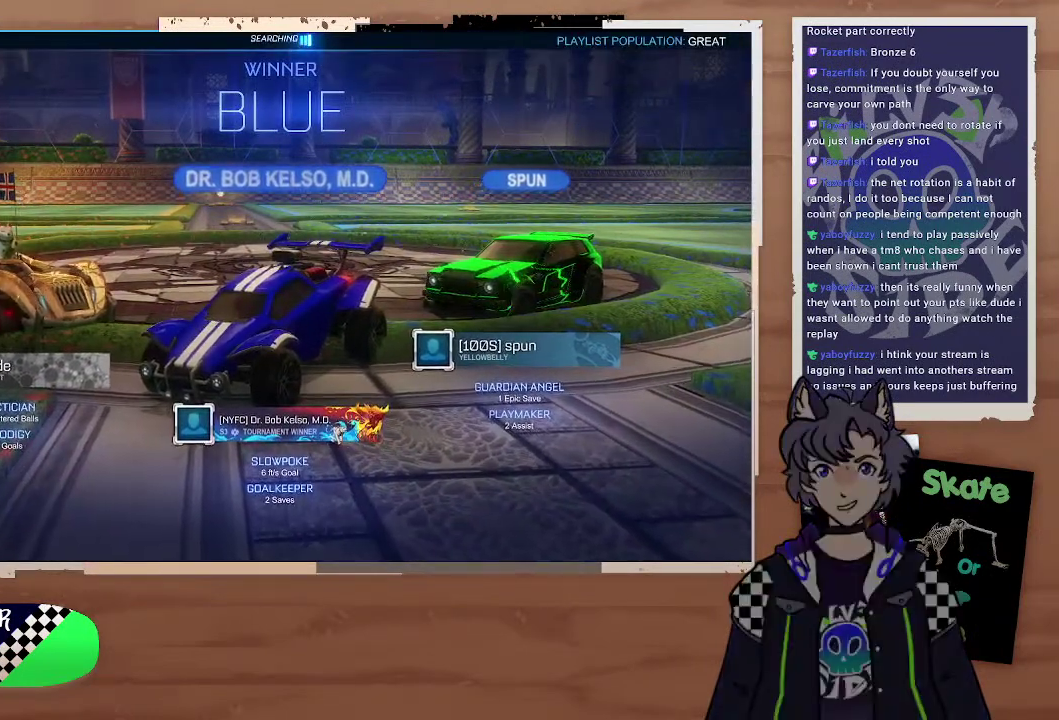
{"buttons": [], "left_stick": "center", "right_stick": "center", "events": []}
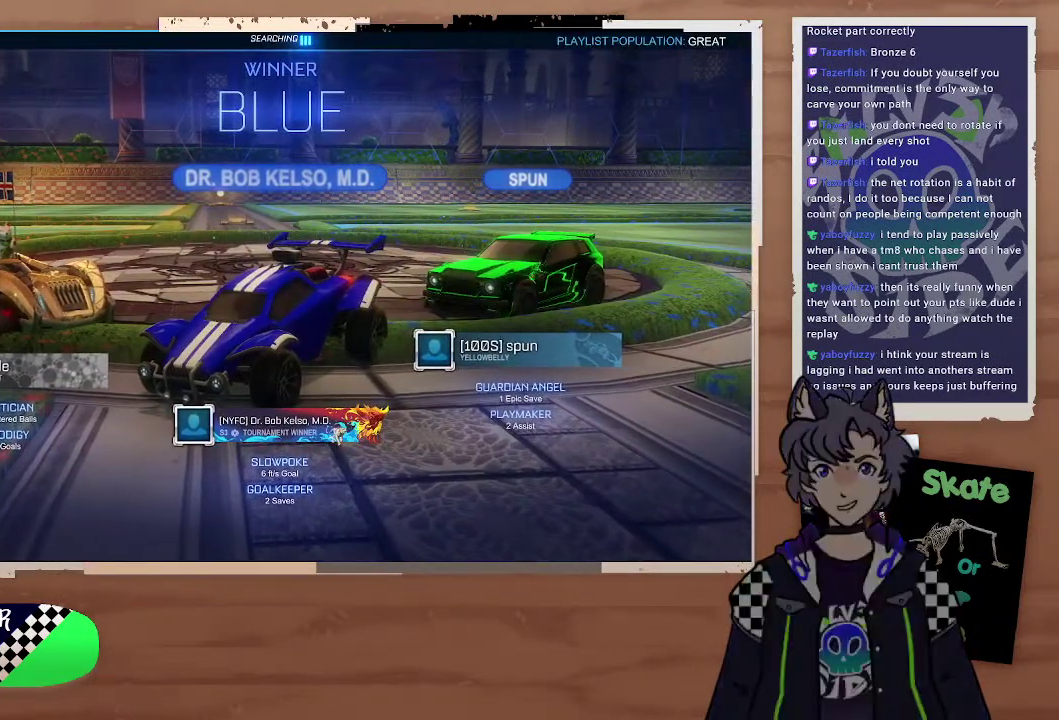
{"buttons": [], "left_stick": "center", "right_stick": "center", "events": []}
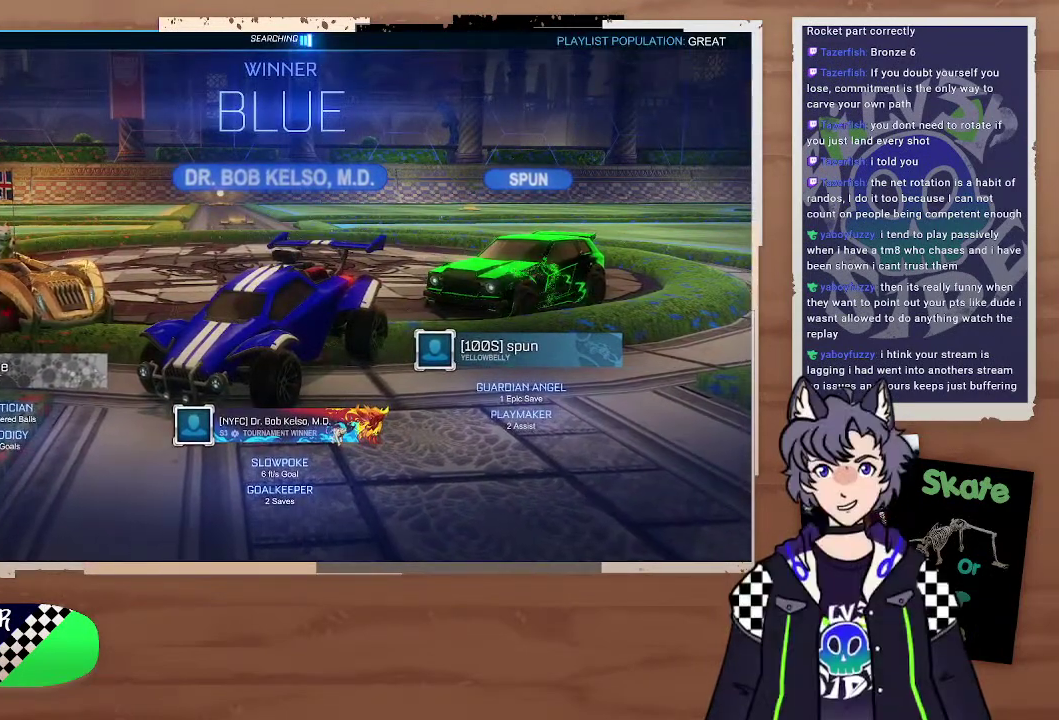
{"buttons": [], "left_stick": "center", "right_stick": "center", "events": []}
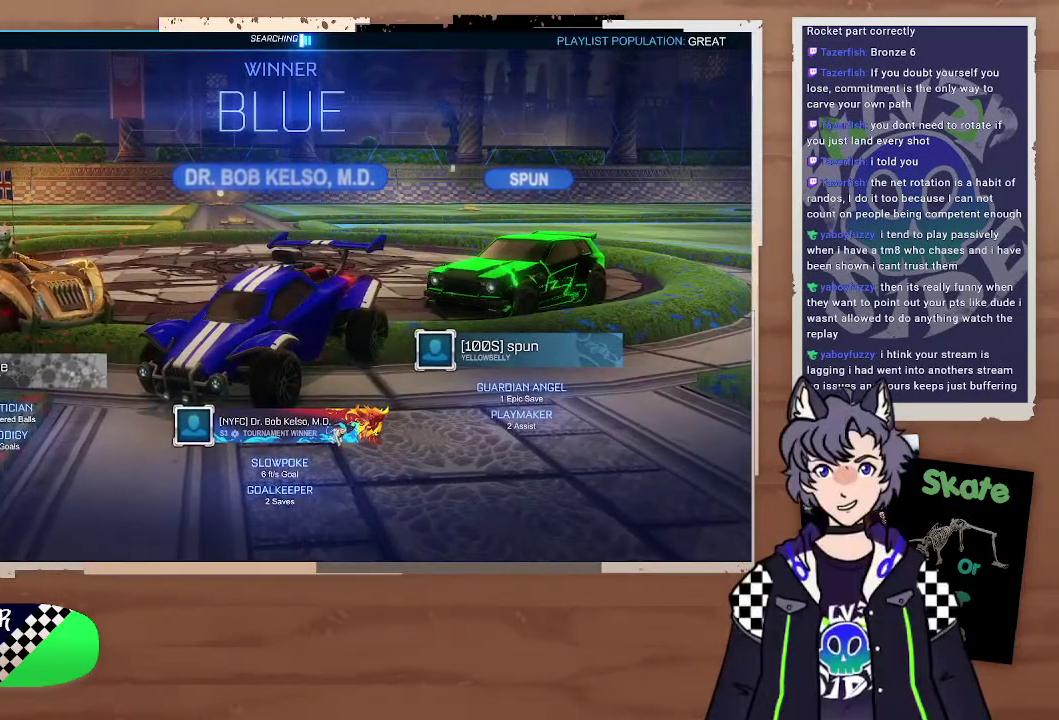
{"buttons": [], "left_stick": "center", "right_stick": "center"}
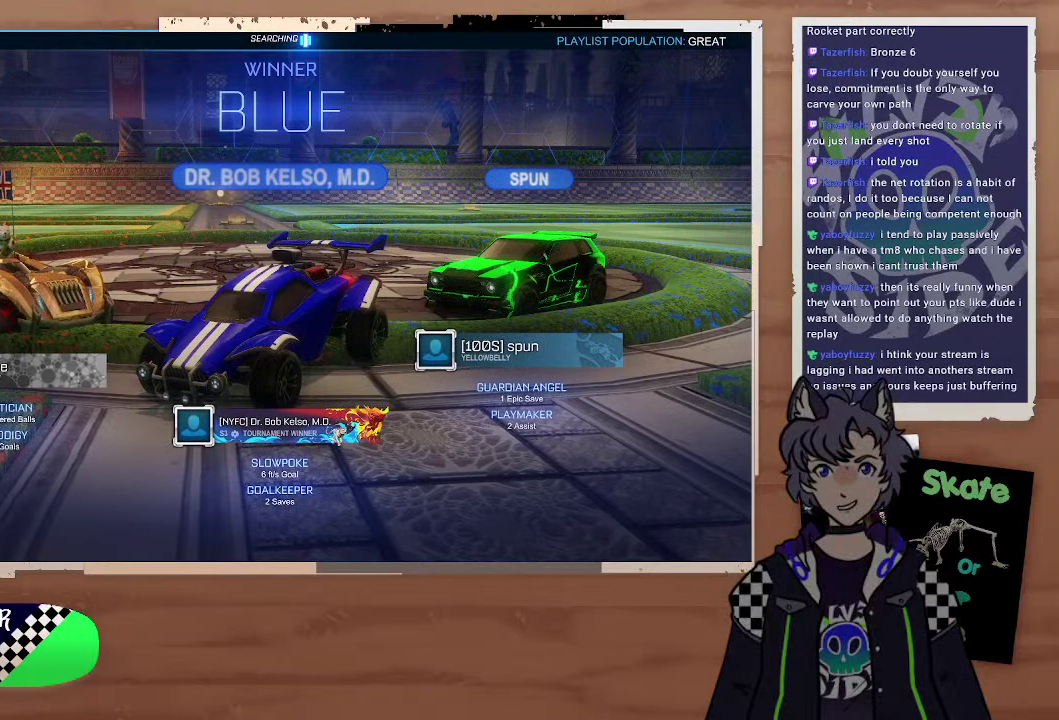
{"buttons": [], "left_stick": "center", "right_stick": "center"}
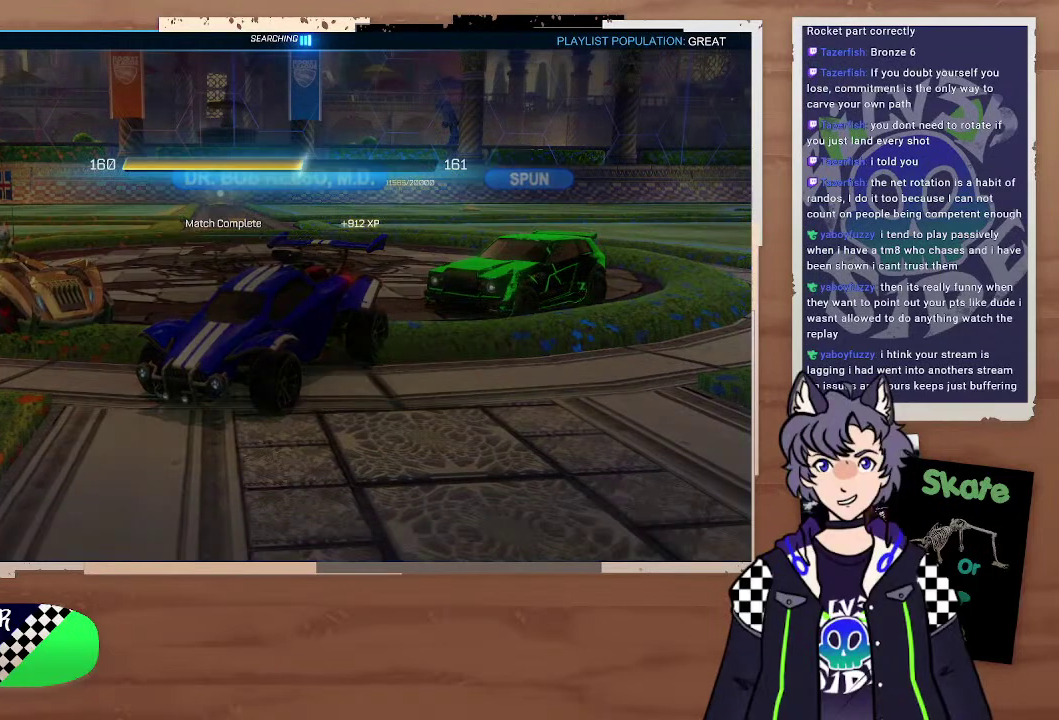
{"buttons": [], "left_stick": "center", "right_stick": "center"}
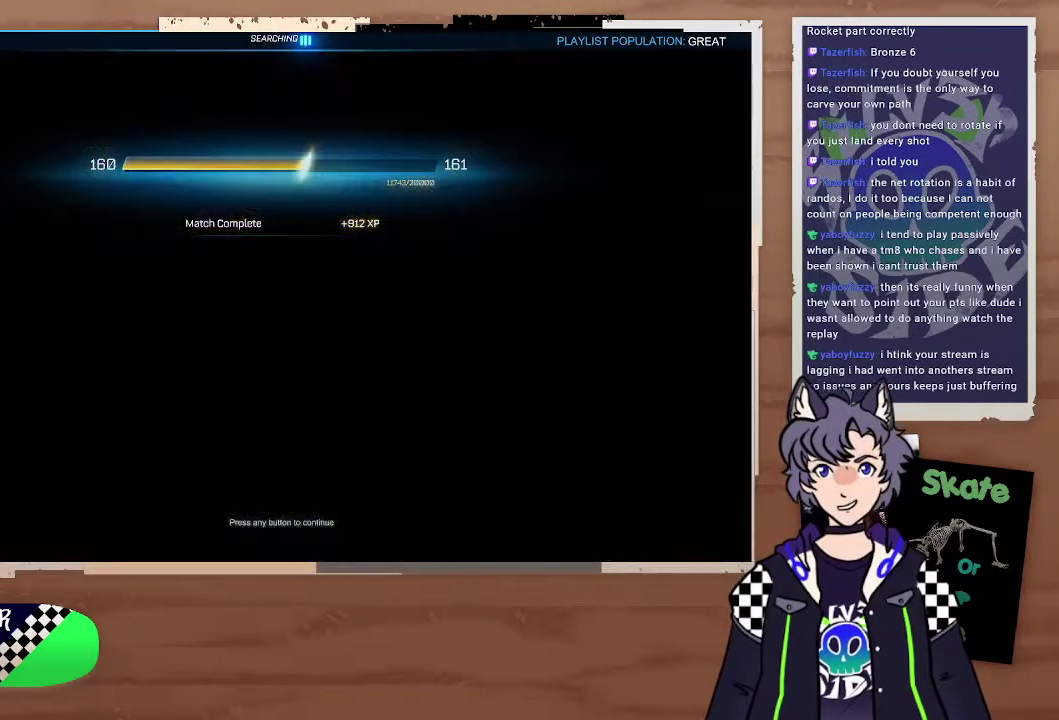
{"buttons": [], "left_stick": "center", "right_stick": "center"}
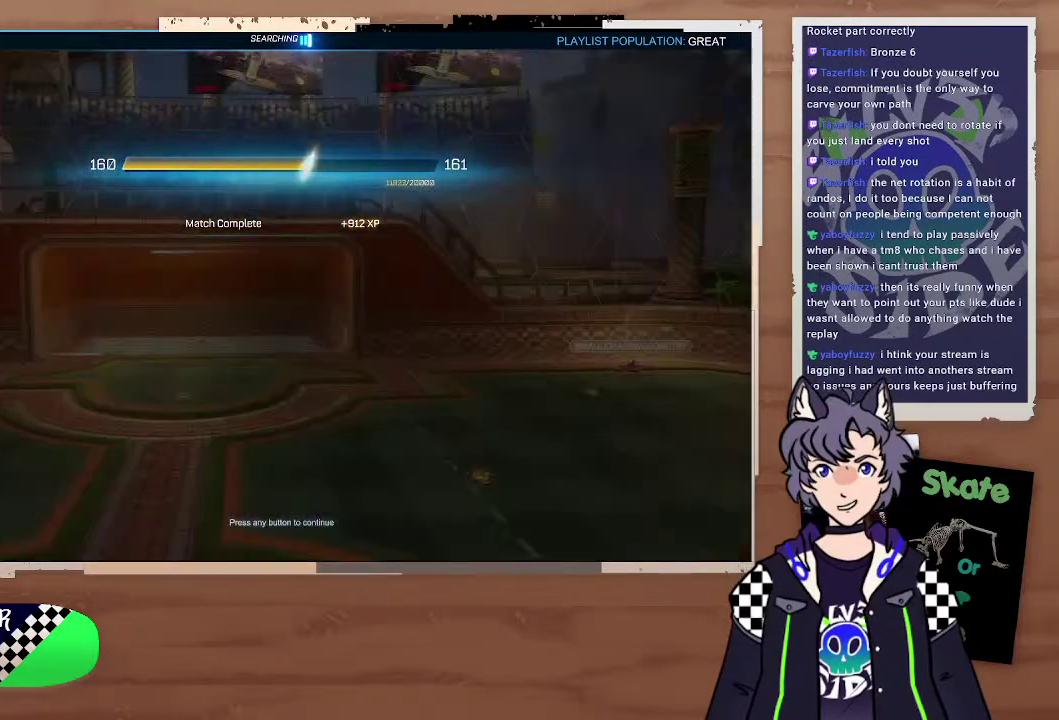
{"buttons": [], "left_stick": "center", "right_stick": "center"}